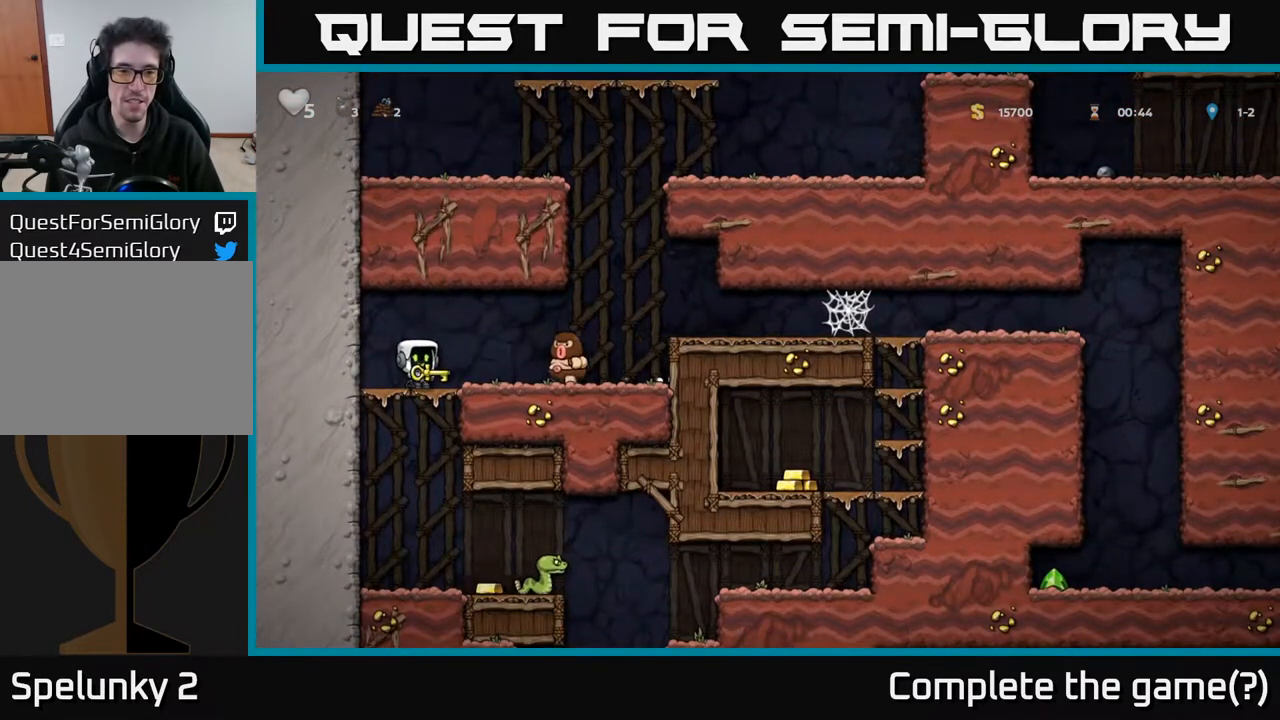
Gameplay with a controller (Xbox layout); each line is a JSON object with the inputs held at the frame after it. "events" lists button and stick changes between this image and that frame as [ms after this image, input, new state], when the widget could be followed in between.
{"buttons": ["DPAD_RIGHT"], "left_stick": "center", "right_stick": "center", "events": [[17, "DPAD_RIGHT", "down"], [50, "A", "up"]]}
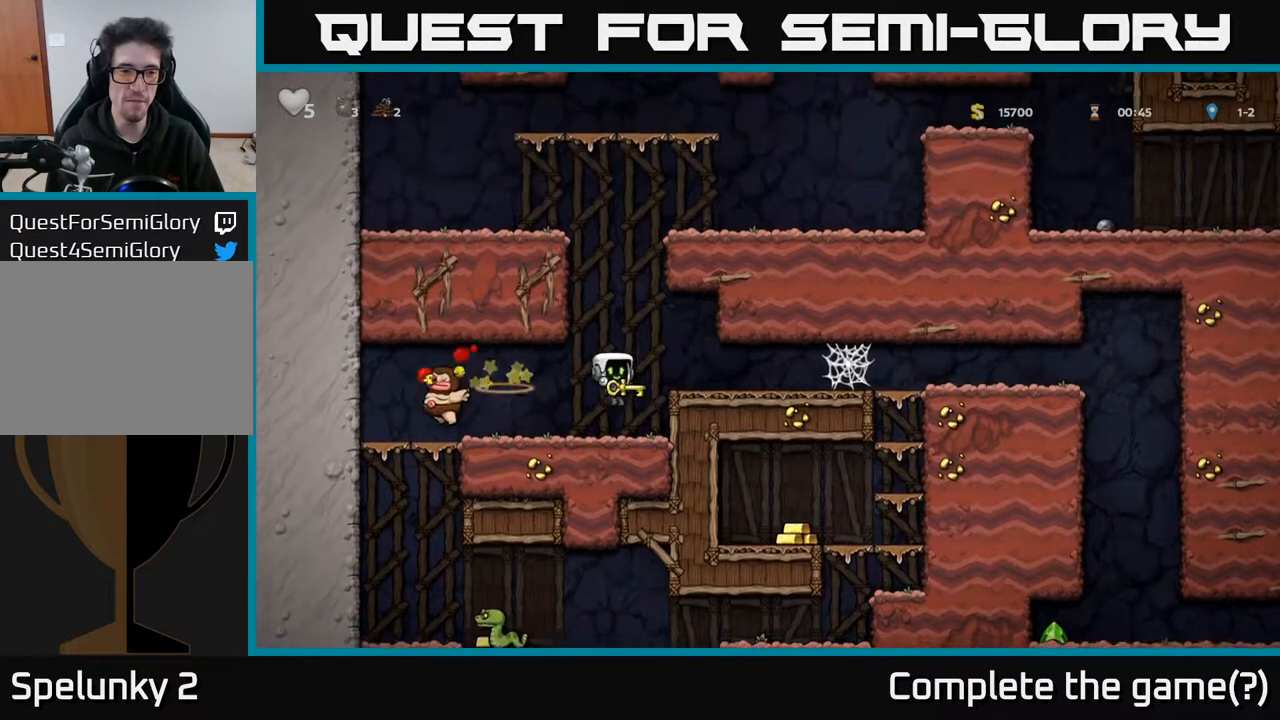
{"buttons": [], "left_stick": "center", "right_stick": "center", "events": [[33, "DPAD_RIGHT", "up"], [83, "DPAD_LEFT", "down"], [350, "DPAD_LEFT", "up"]]}
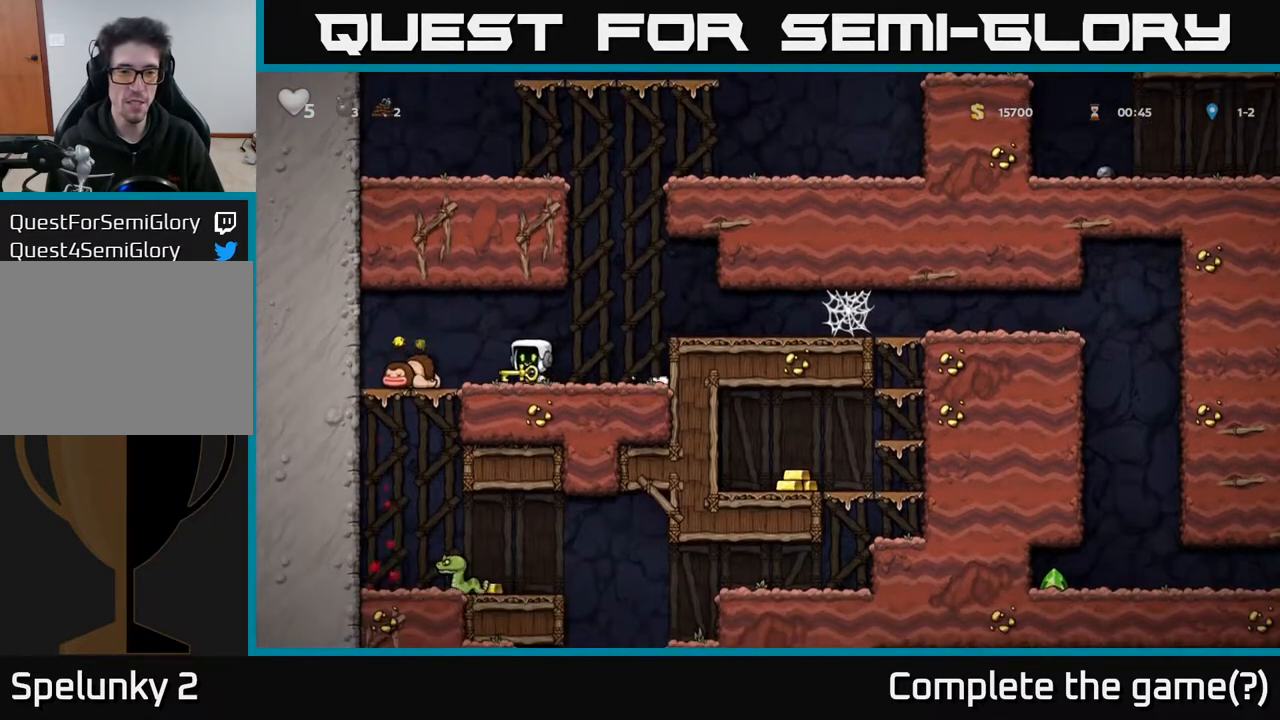
{"buttons": ["DPAD_RIGHT"], "left_stick": "center", "right_stick": "center", "events": [[33, "DPAD_RIGHT", "down"], [217, "A", "down"], [350, "A", "up"]]}
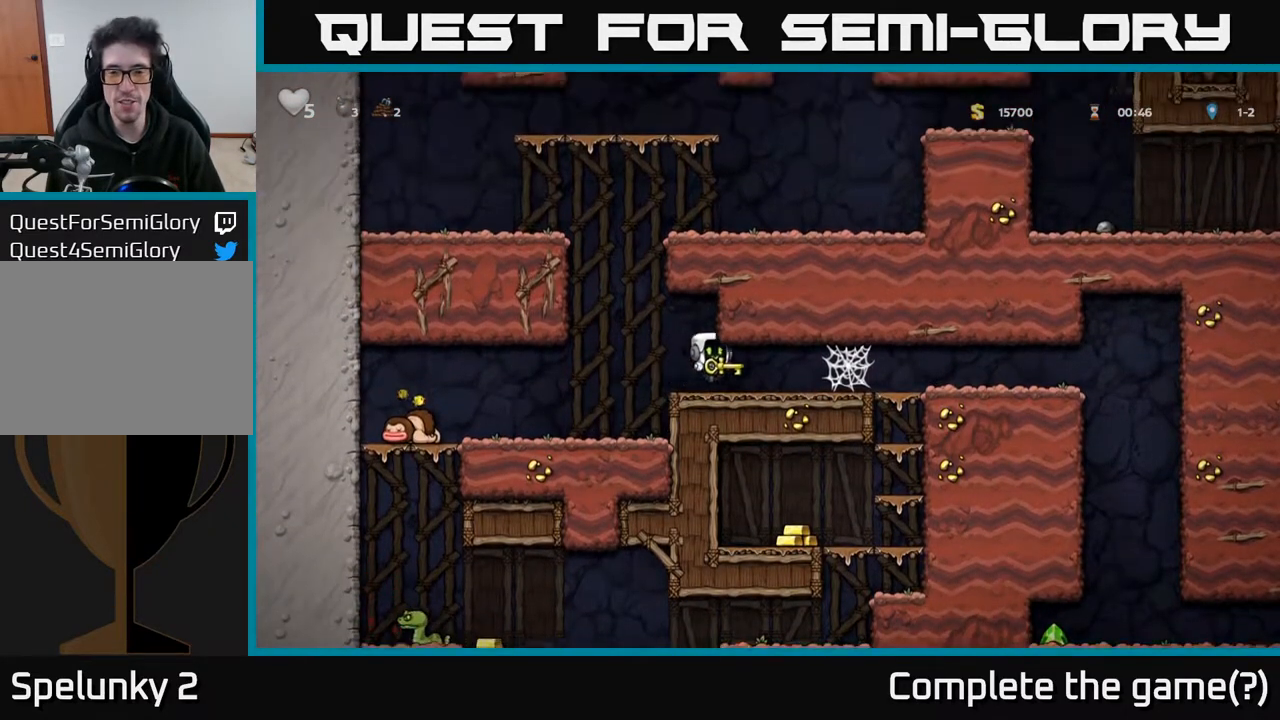
{"buttons": ["DPAD_RIGHT"], "left_stick": "center", "right_stick": "center", "events": [[250, "A", "down"], [333, "A", "up"], [400, "A", "down"], [467, "A", "up"]]}
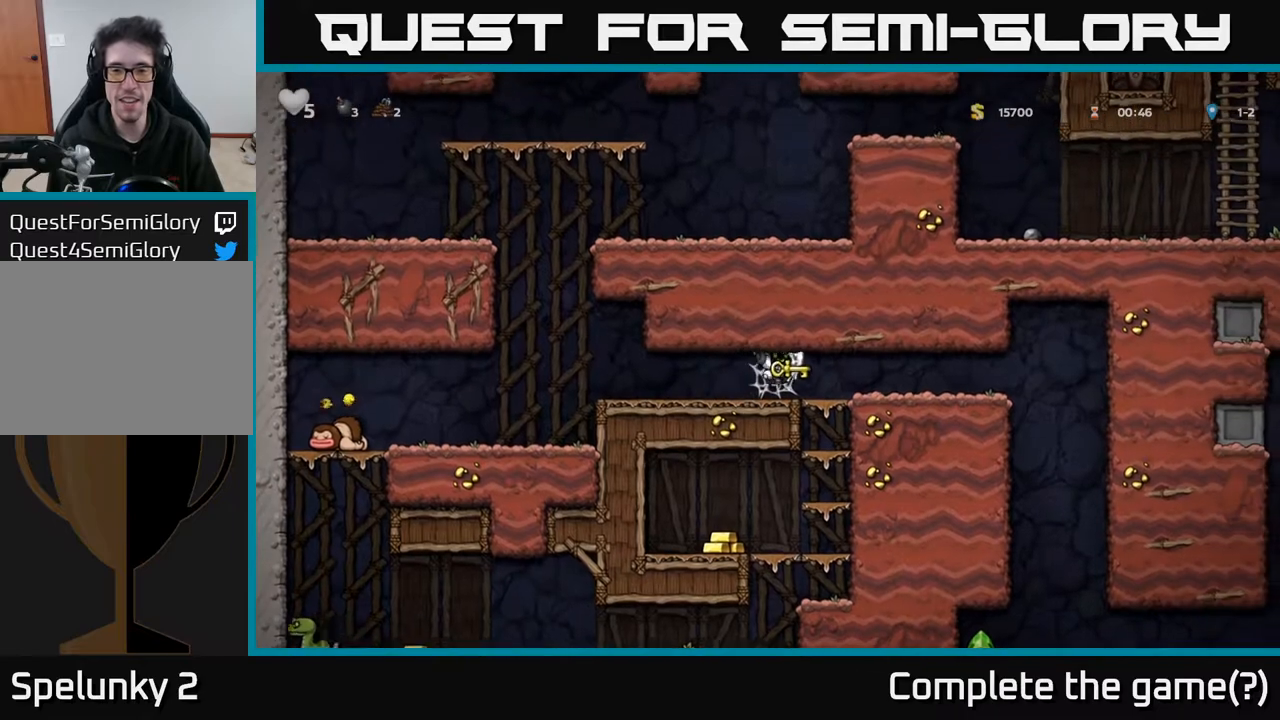
{"buttons": ["DPAD_RIGHT"], "left_stick": "center", "right_stick": "center", "events": [[33, "A", "down"], [83, "A", "up"], [183, "A", "down"], [217, "A", "up"], [300, "A", "down"], [367, "A", "up"]]}
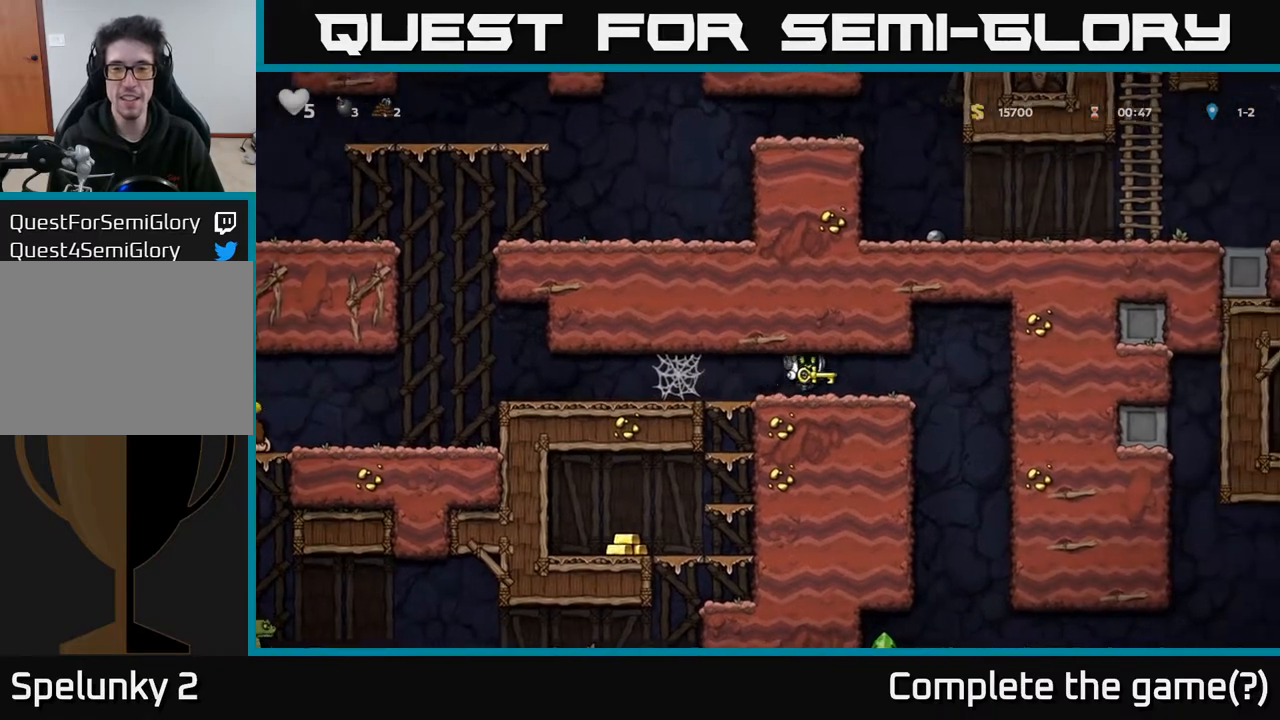
{"buttons": ["DPAD_RIGHT"], "left_stick": "center", "right_stick": "center", "events": [[17, "DPAD_RIGHT", "up"], [50, "DPAD_LEFT", "down"], [267, "DPAD_LEFT", "up"], [300, "DPAD_RIGHT", "down"]]}
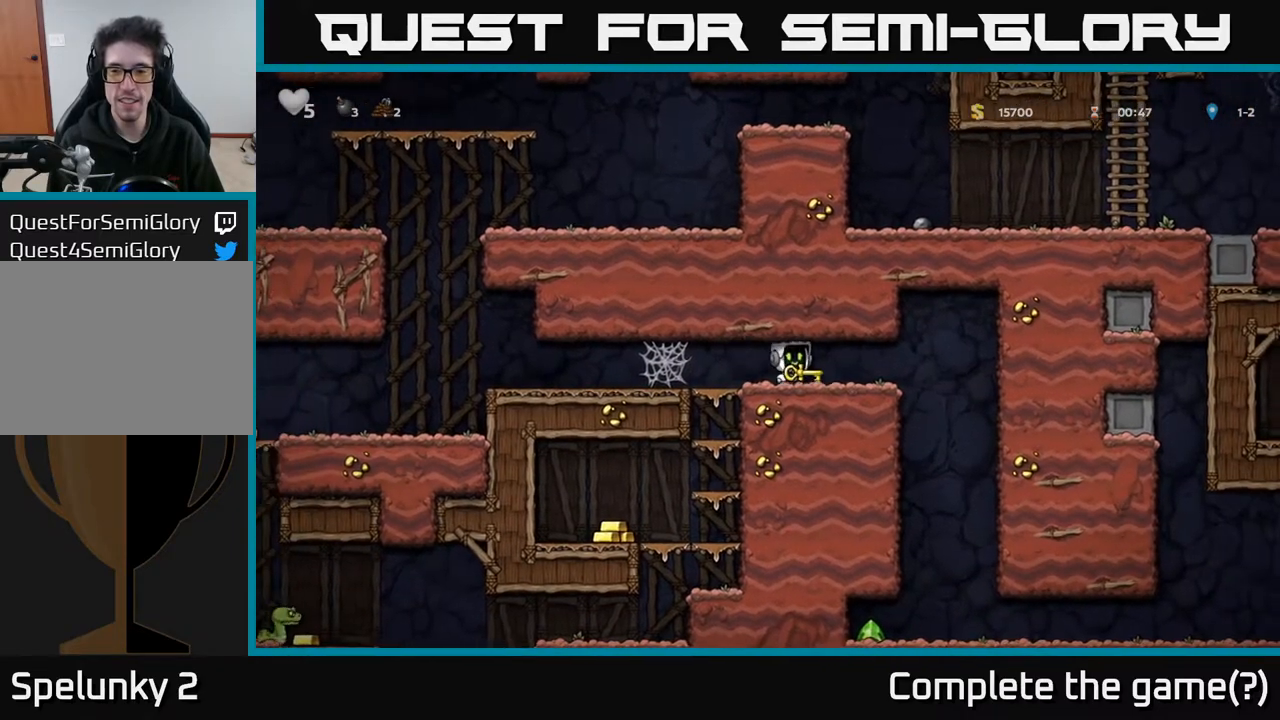
{"buttons": [], "left_stick": "center", "right_stick": "center", "events": [[117, "DPAD_RIGHT", "up"]]}
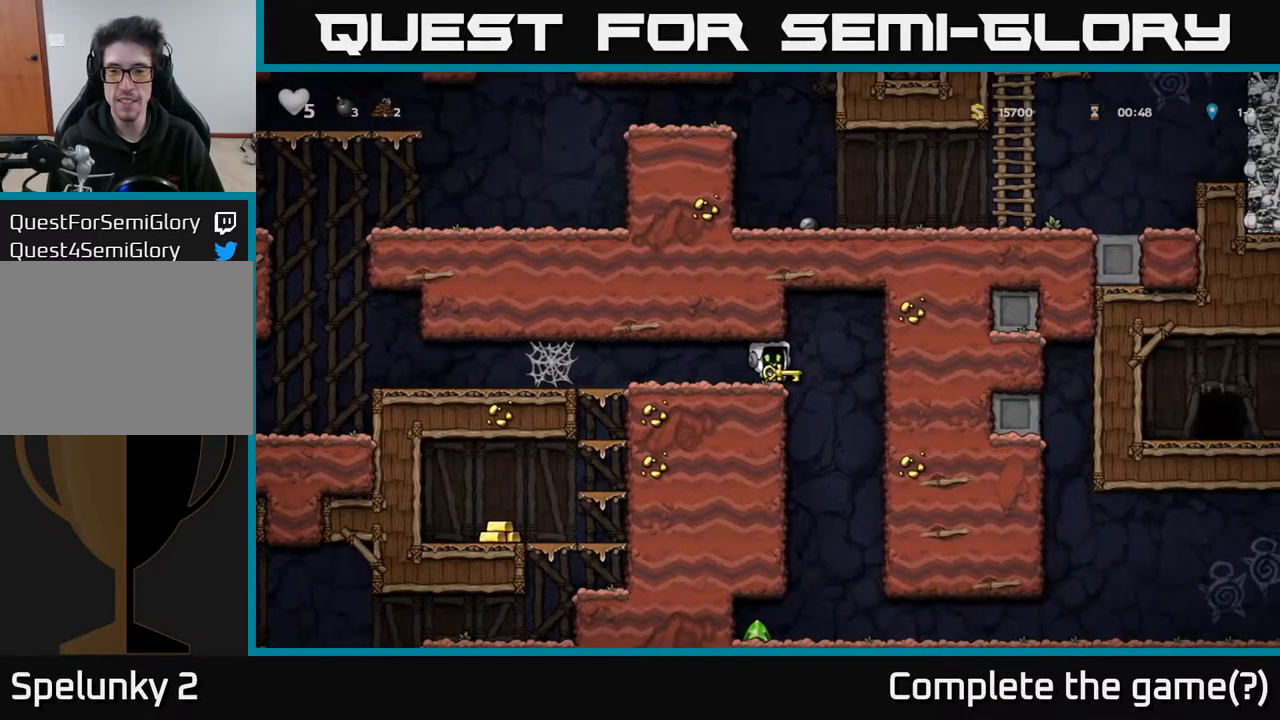
{"buttons": ["DPAD_LEFT"], "left_stick": "center", "right_stick": "center", "events": [[33, "DPAD_RIGHT", "down"], [133, "DPAD_RIGHT", "up"], [167, "DPAD_LEFT", "down"]]}
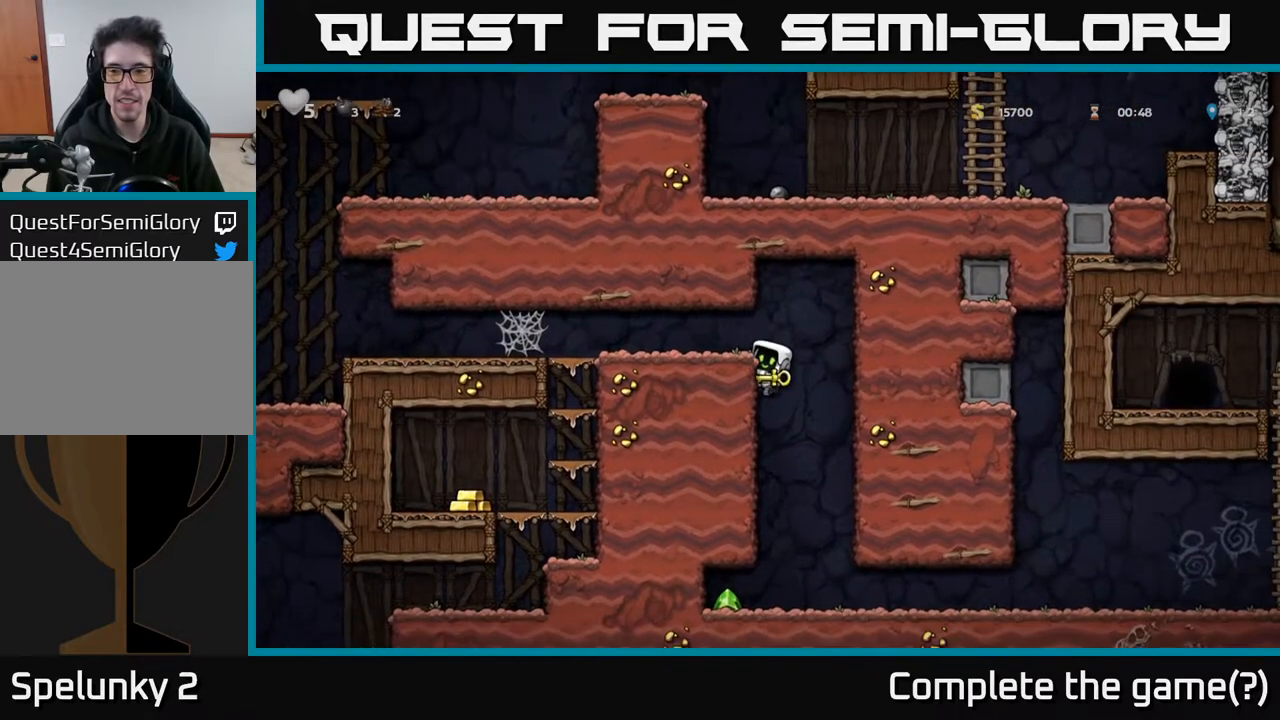
{"buttons": ["DPAD_LEFT"], "left_stick": "center", "right_stick": "center", "events": []}
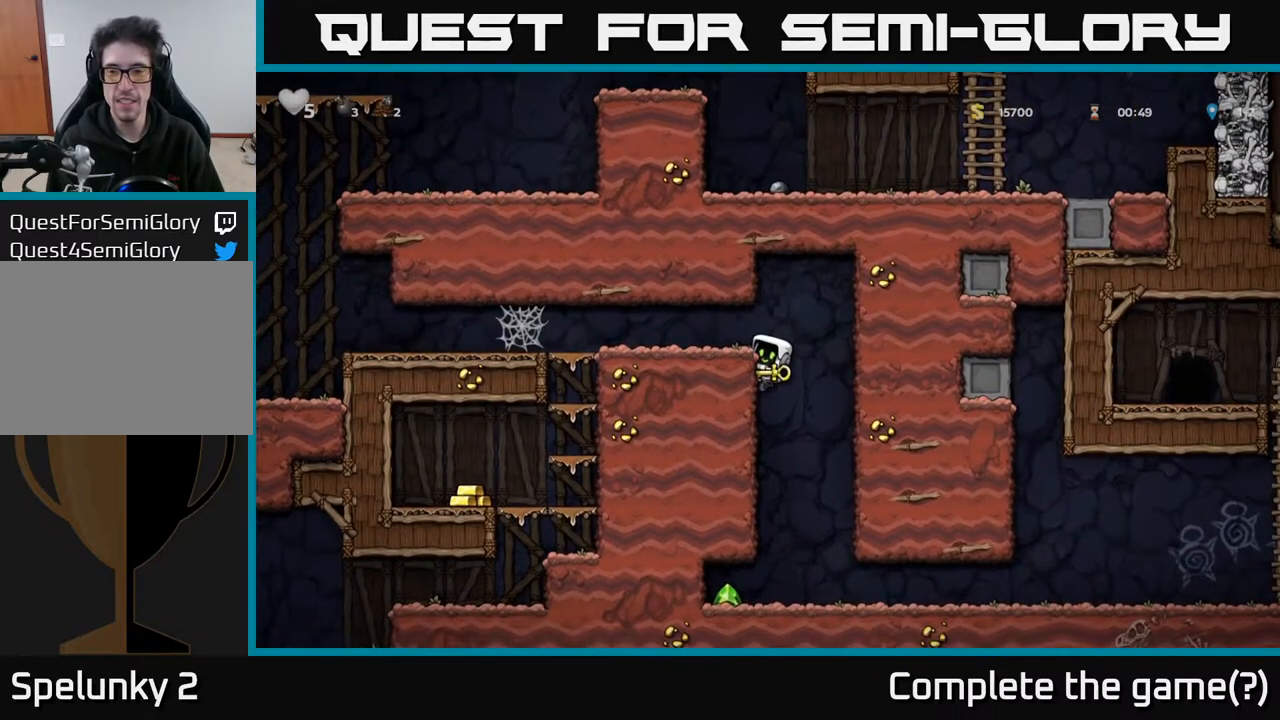
{"buttons": ["DPAD_DOWN"], "left_stick": "center", "right_stick": "center", "events": [[133, "DPAD_DOWN", "down"], [133, "DPAD_LEFT", "up"], [250, "A", "down"], [317, "A", "up"]]}
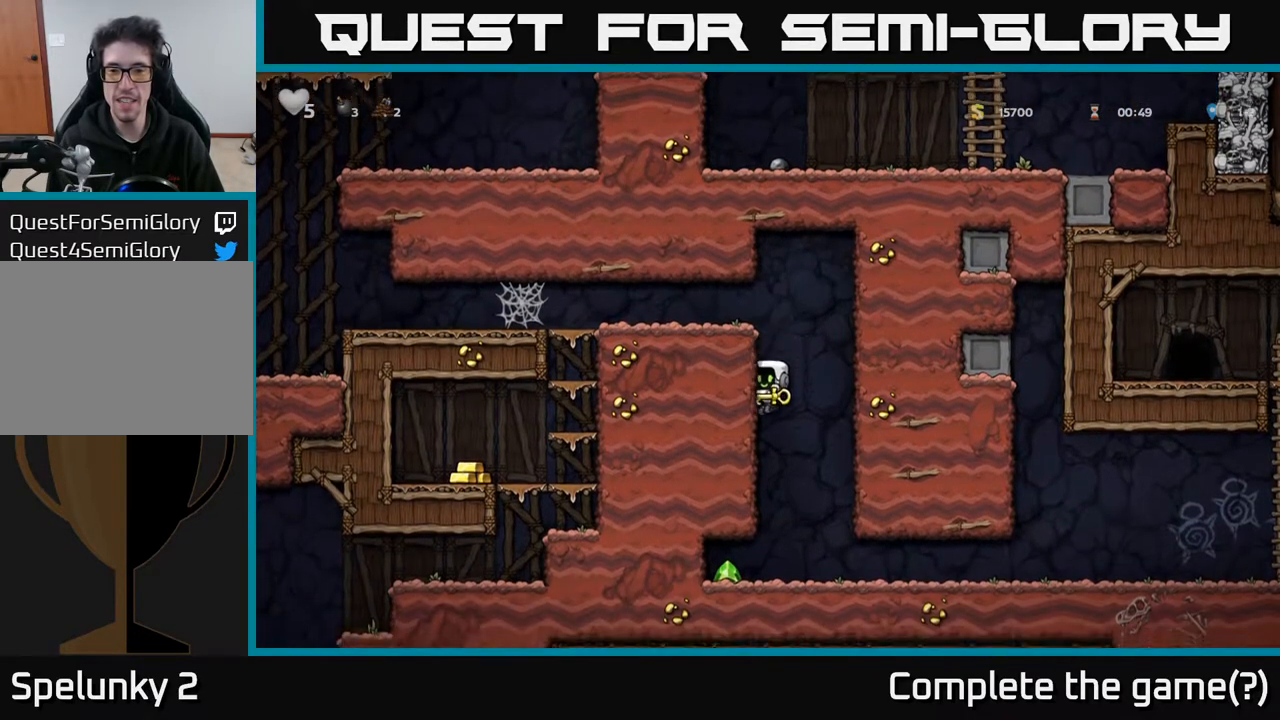
{"buttons": ["DPAD_RIGHT"], "left_stick": "center", "right_stick": "center", "events": [[50, "DPAD_DOWN", "up"], [150, "DPAD_LEFT", "down"], [400, "DPAD_LEFT", "up"], [433, "DPAD_RIGHT", "down"]]}
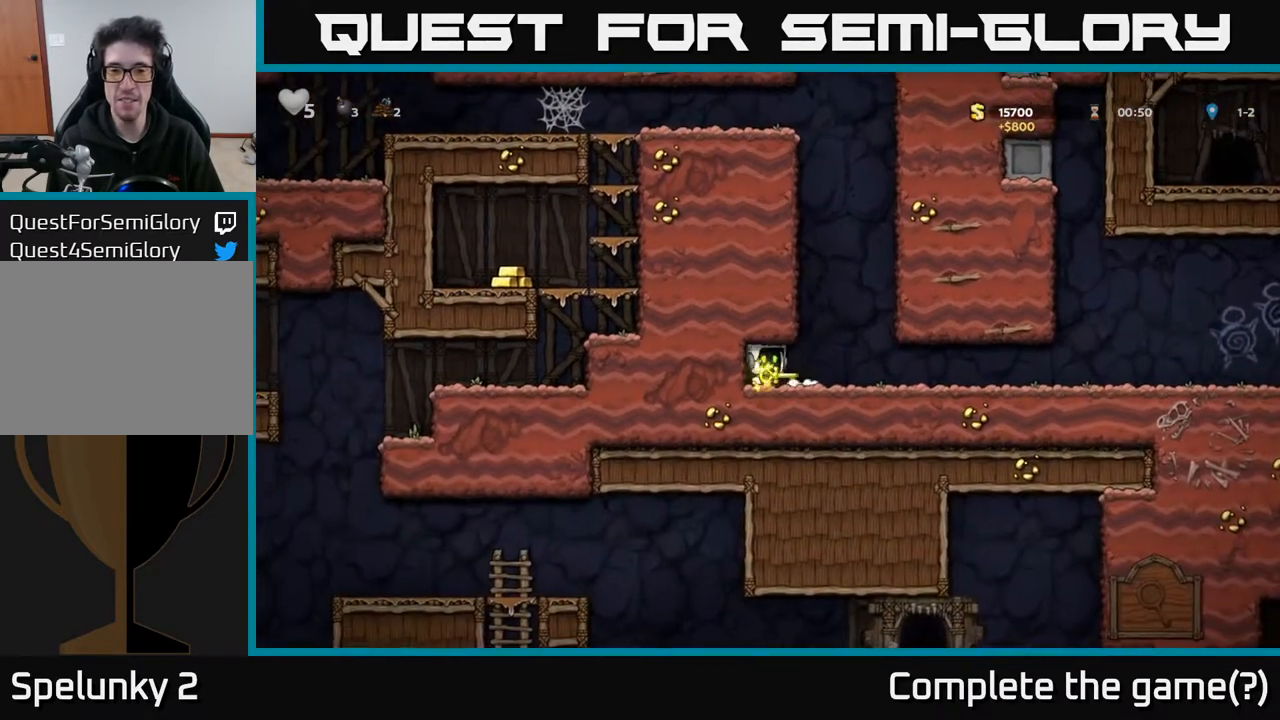
{"buttons": ["A", "DPAD_RIGHT"], "left_stick": "center", "right_stick": "center", "events": [[467, "A", "down"]]}
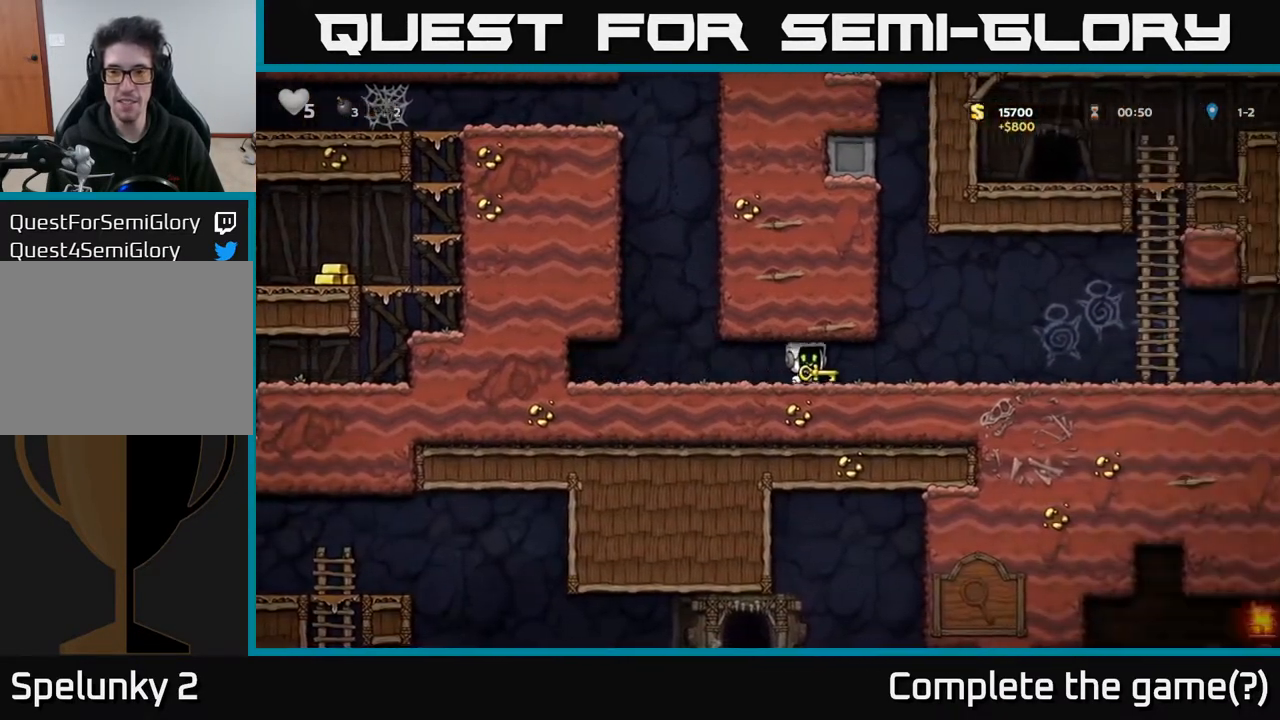
{"buttons": ["DPAD_RIGHT"], "left_stick": "center", "right_stick": "center", "events": [[150, "A", "up"]]}
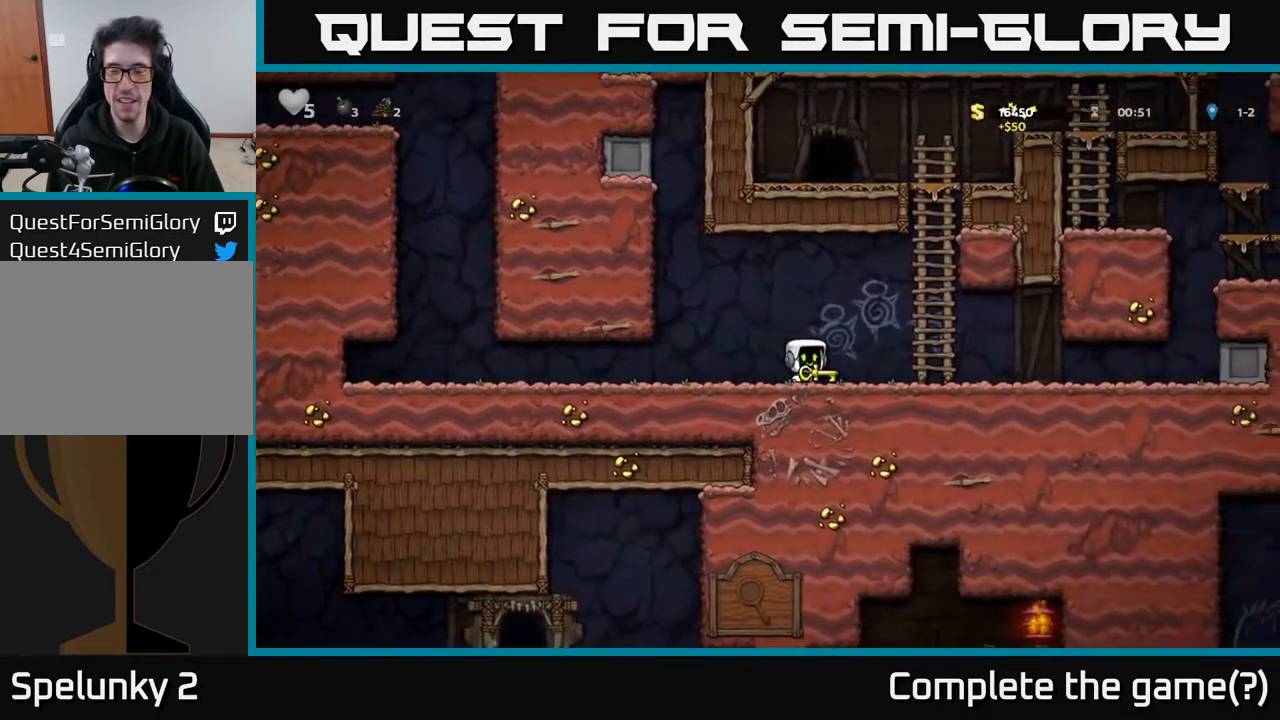
{"buttons": ["DPAD_UP"], "left_stick": "center", "right_stick": "center", "events": [[33, "A", "down"], [217, "DPAD_UP", "down"], [250, "DPAD_RIGHT", "up"], [283, "A", "up"]]}
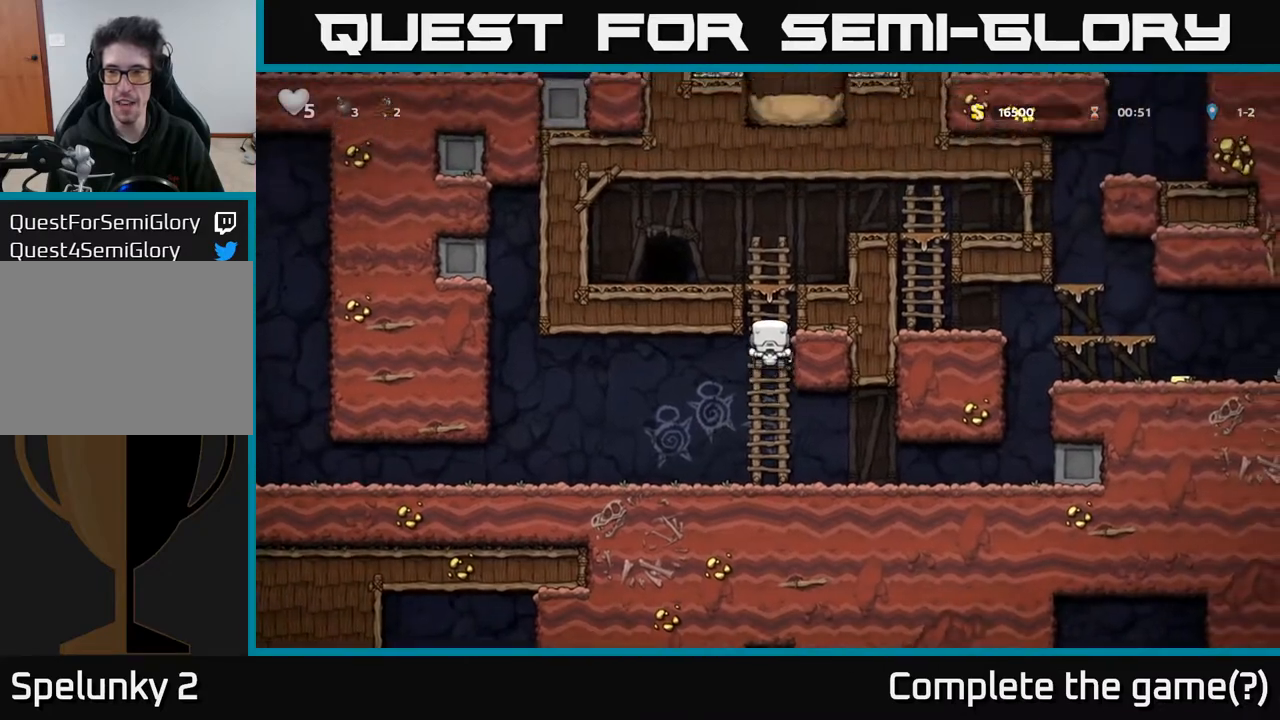
{"buttons": [], "left_stick": "center", "right_stick": "center", "events": [[183, "A", "down"], [233, "DPAD_LEFT", "down"], [300, "DPAD_UP", "up"], [367, "A", "up"], [483, "DPAD_LEFT", "up"]]}
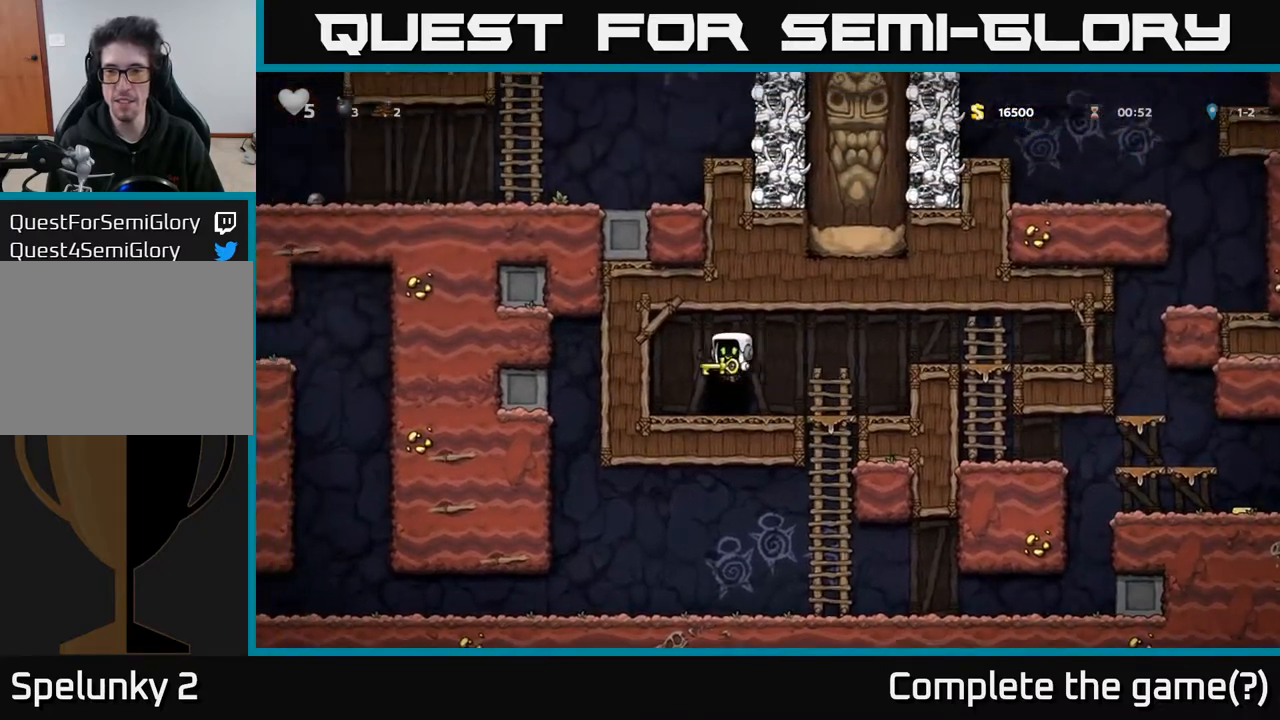
{"buttons": ["L2"], "left_stick": "center", "right_stick": "center", "events": [[83, "L2", "down"], [183, "L2", "up"], [283, "L2", "down"], [333, "DPAD_RIGHT", "down"], [383, "L2", "up"], [433, "L2", "down"], [467, "DPAD_RIGHT", "up"]]}
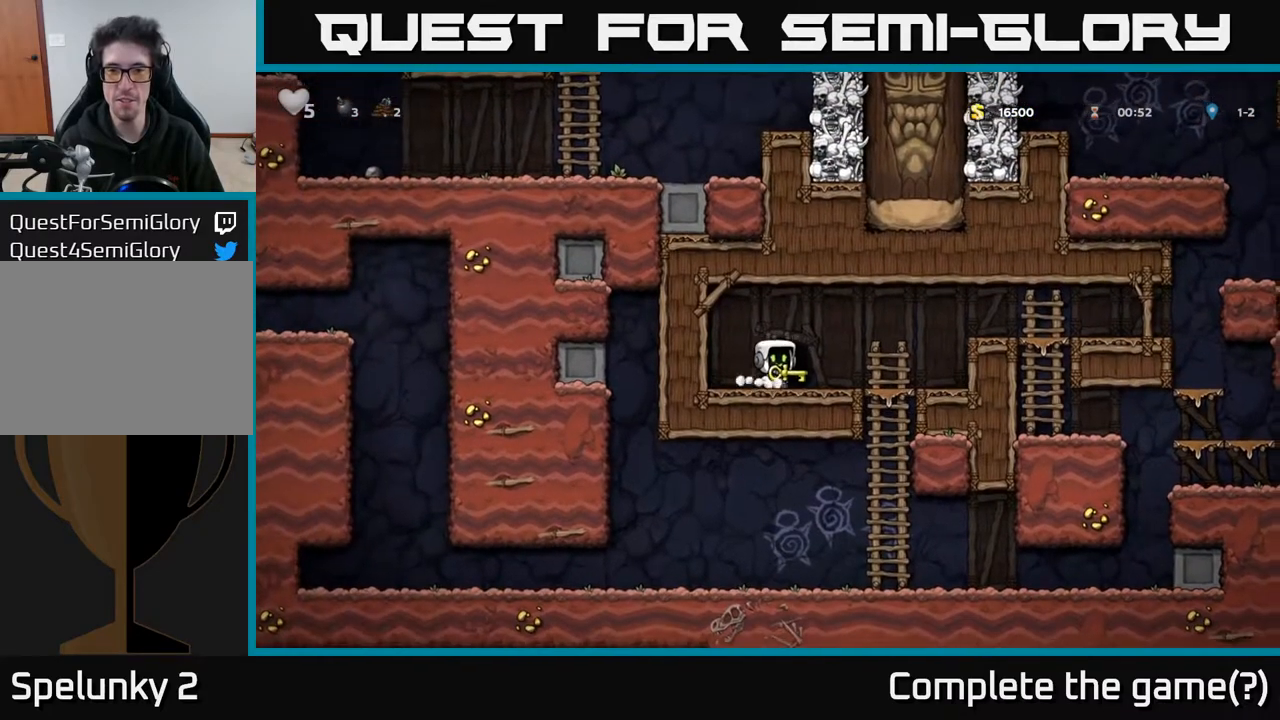
{"buttons": ["L2"], "left_stick": "center", "right_stick": "center", "events": [[50, "L2", "up"], [83, "L2", "down"], [233, "L2", "up"], [383, "L2", "down"]]}
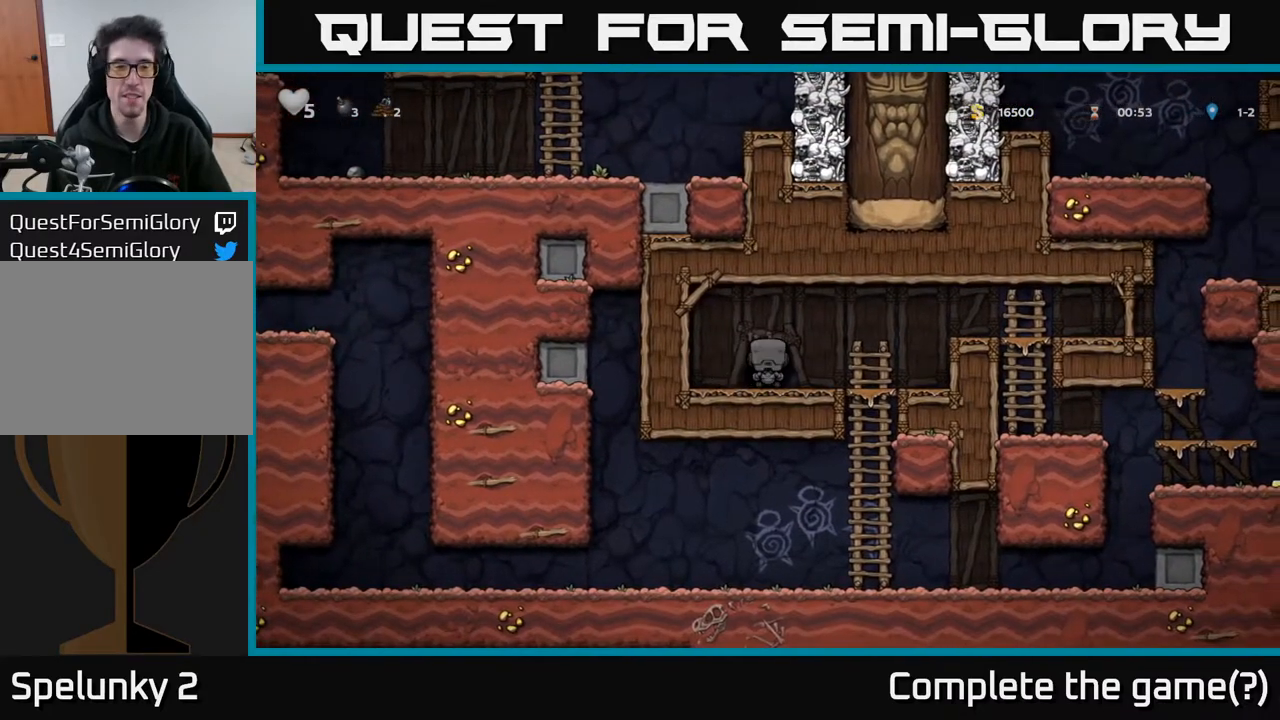
{"buttons": [], "left_stick": "center", "right_stick": "center", "events": [[33, "L2", "up"], [117, "L2", "down"], [283, "L2", "up"]]}
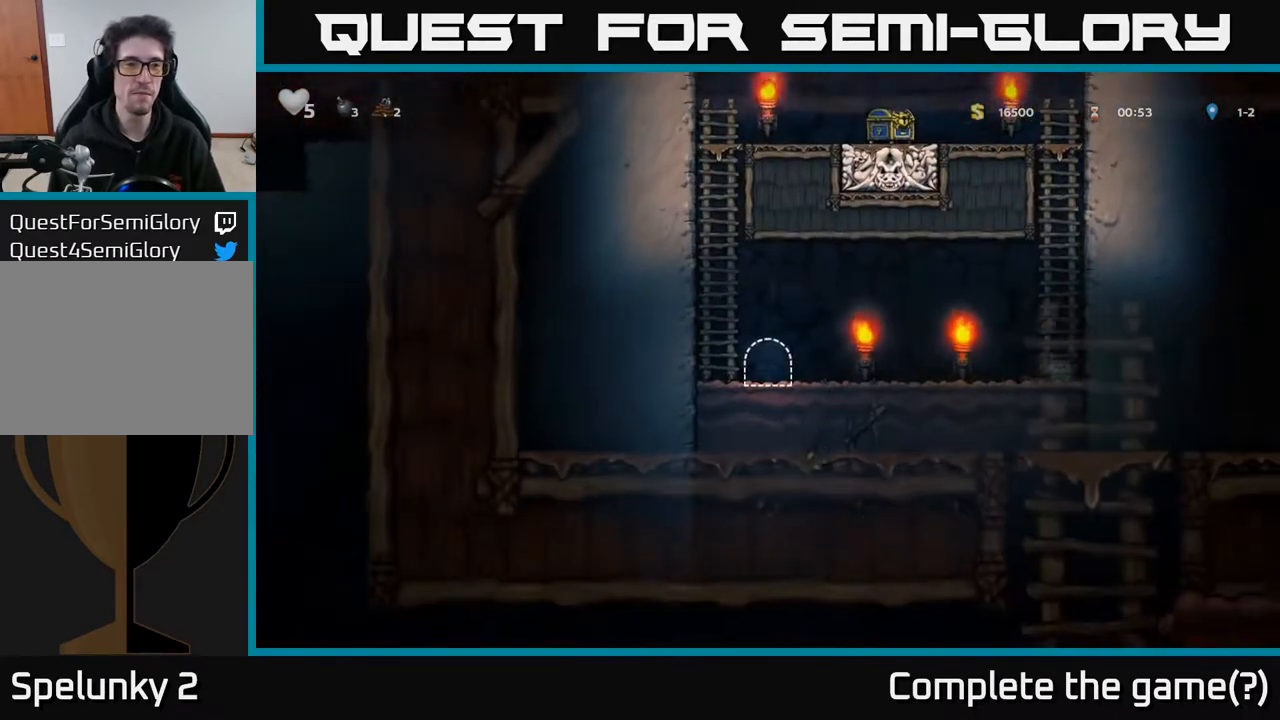
{"buttons": [], "left_stick": "center", "right_stick": "center", "events": []}
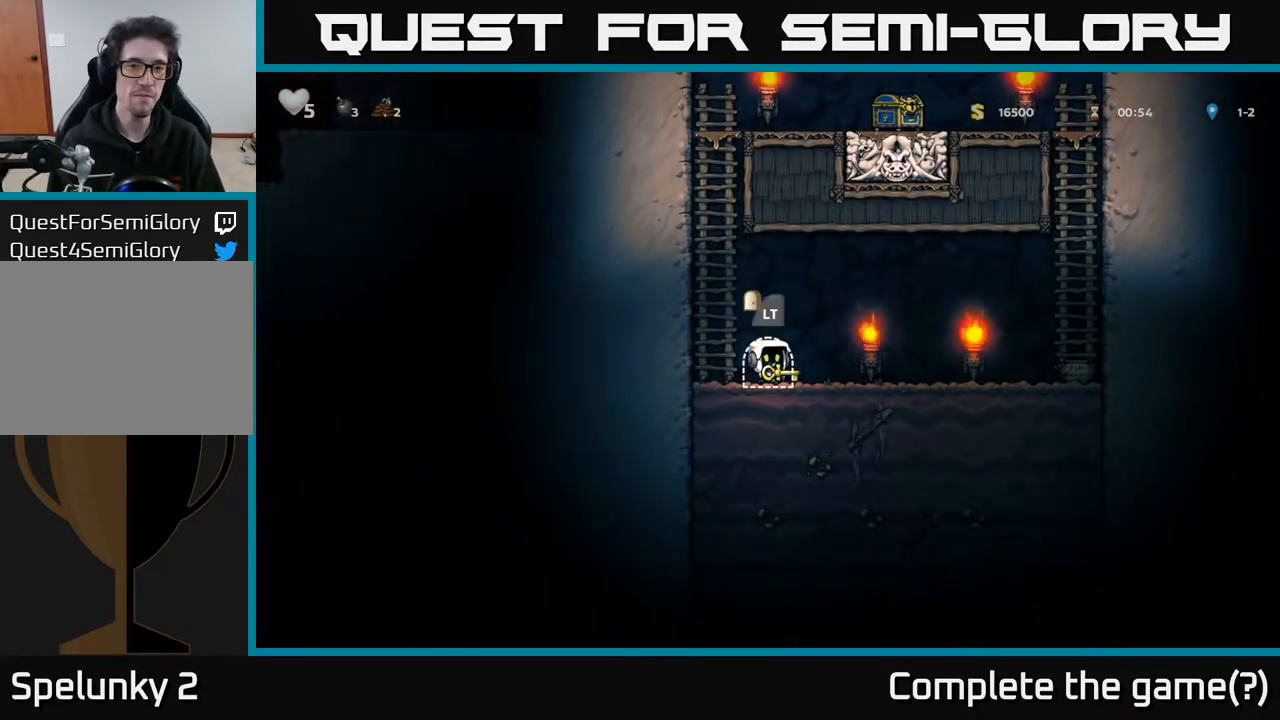
{"buttons": ["DPAD_UP"], "left_stick": "center", "right_stick": "center", "events": [[133, "DPAD_LEFT", "down"], [217, "A", "down"], [233, "DPAD_UP", "down"], [317, "DPAD_LEFT", "up"], [483, "A", "up"]]}
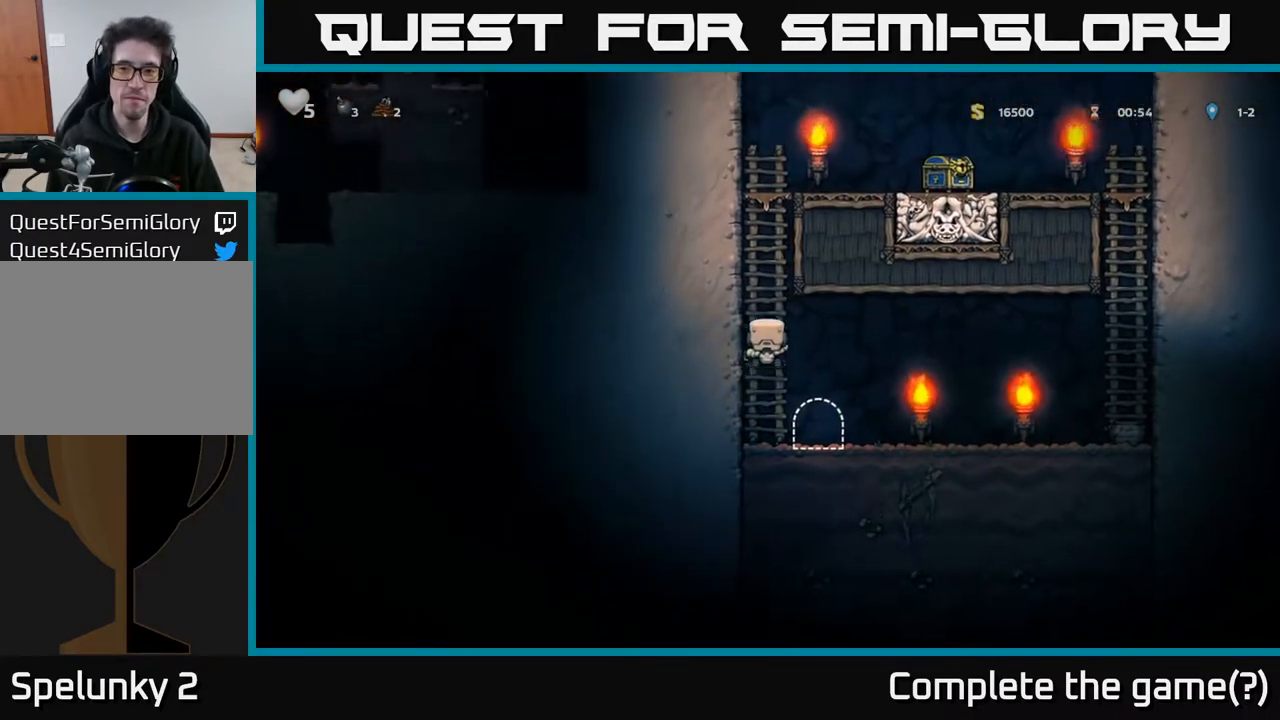
{"buttons": ["A", "DPAD_UP", "DPAD_RIGHT"], "left_stick": "center", "right_stick": "center", "events": [[117, "A", "down"], [267, "A", "up"], [500, "A", "down"], [500, "DPAD_RIGHT", "down"]]}
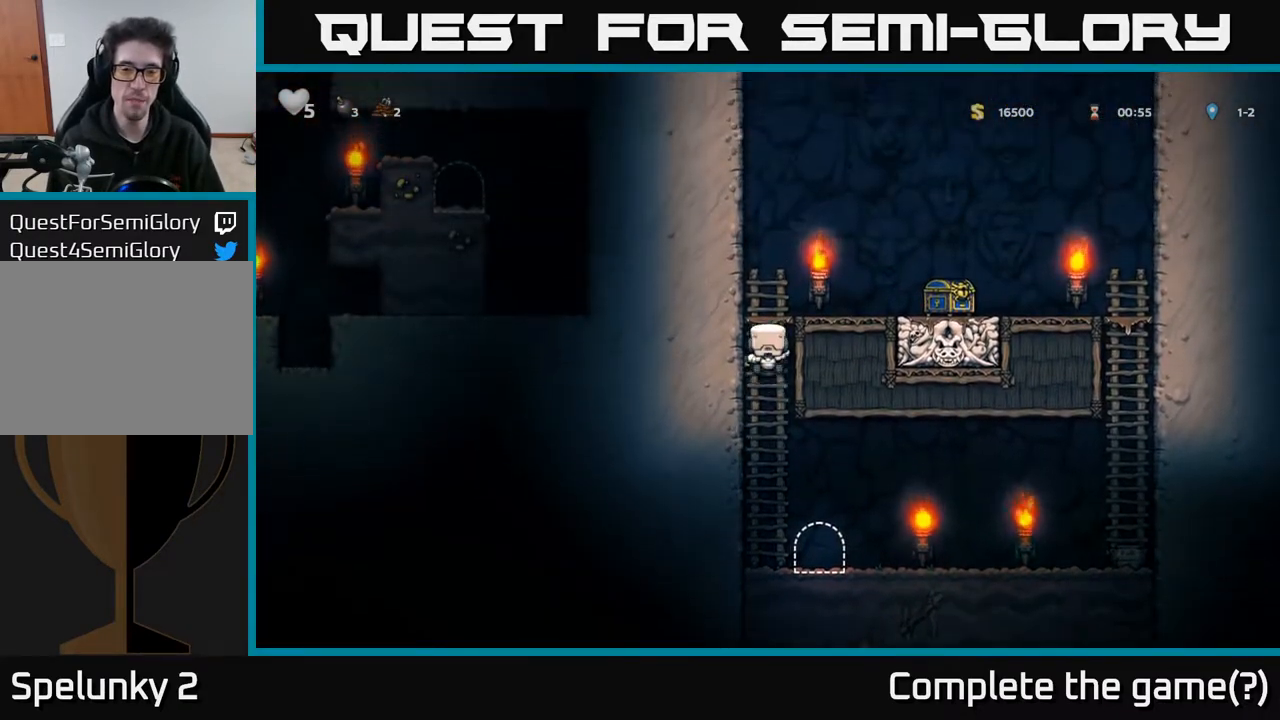
{"buttons": ["DPAD_RIGHT"], "left_stick": "center", "right_stick": "center", "events": [[50, "DPAD_UP", "up"], [250, "A", "up"]]}
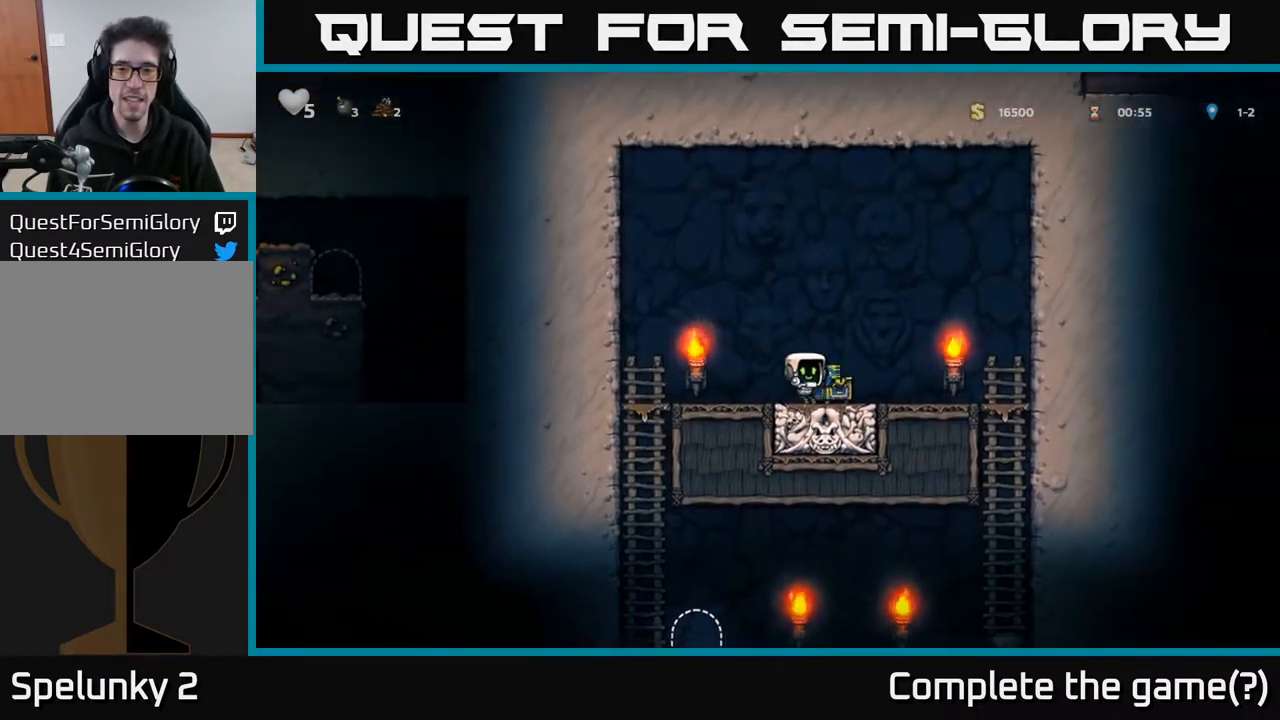
{"buttons": ["A", "DPAD_LEFT"], "left_stick": "center", "right_stick": "center", "events": [[200, "DPAD_RIGHT", "up"], [233, "DPAD_LEFT", "down"], [433, "A", "down"]]}
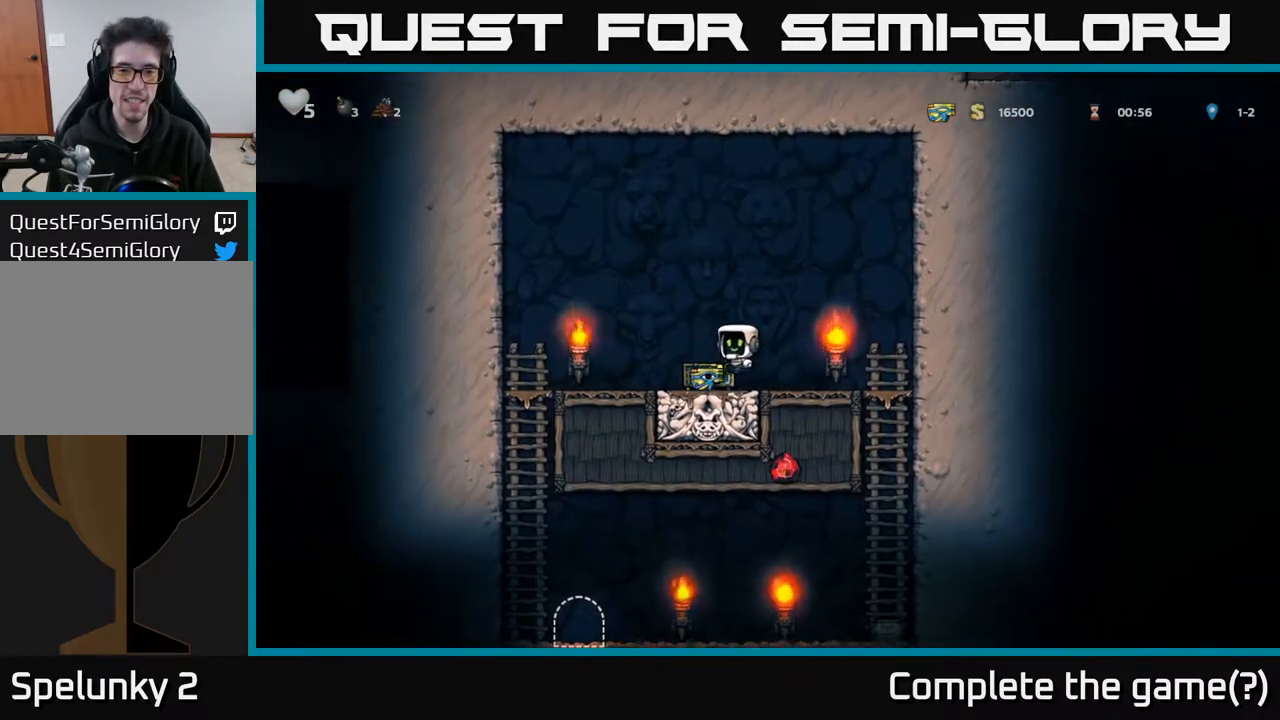
{"buttons": ["DPAD_DOWN"], "left_stick": "center", "right_stick": "center", "events": [[33, "A", "up"], [483, "DPAD_DOWN", "down"], [500, "DPAD_LEFT", "up"]]}
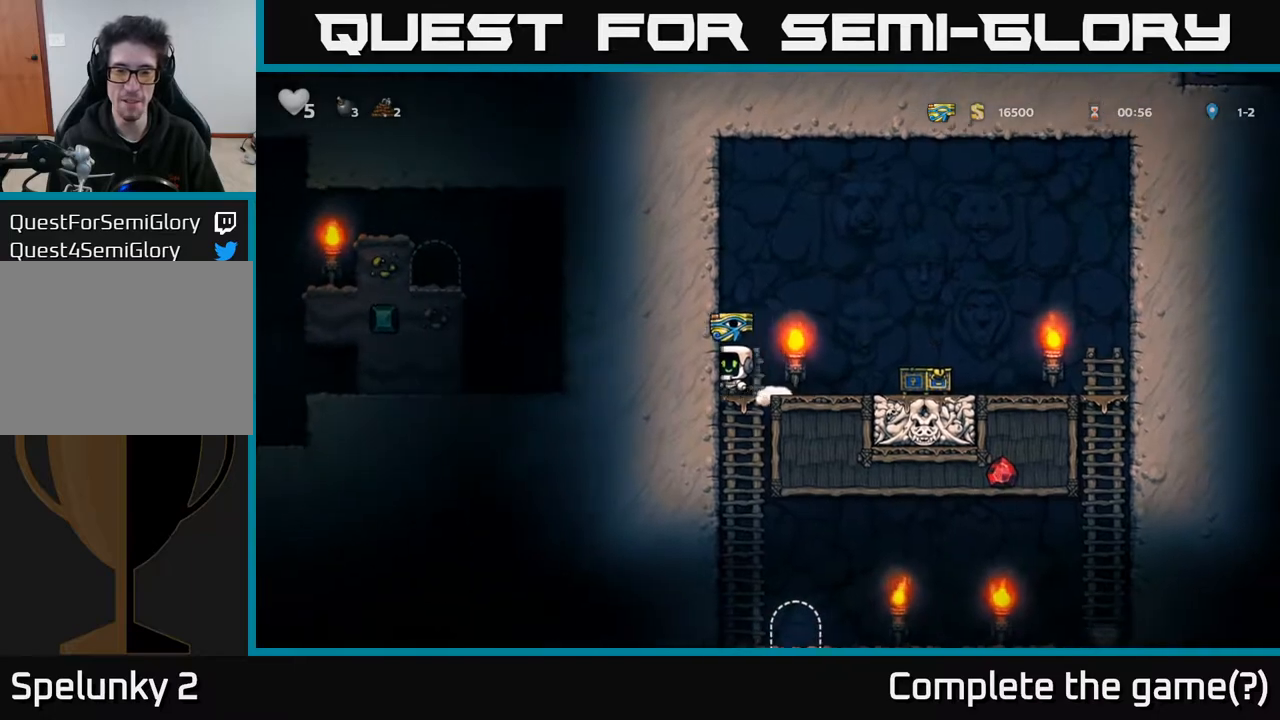
{"buttons": ["DPAD_RIGHT"], "left_stick": "center", "right_stick": "center", "events": [[67, "A", "down"], [200, "DPAD_RIGHT", "down"], [217, "A", "up"], [300, "DPAD_DOWN", "up"]]}
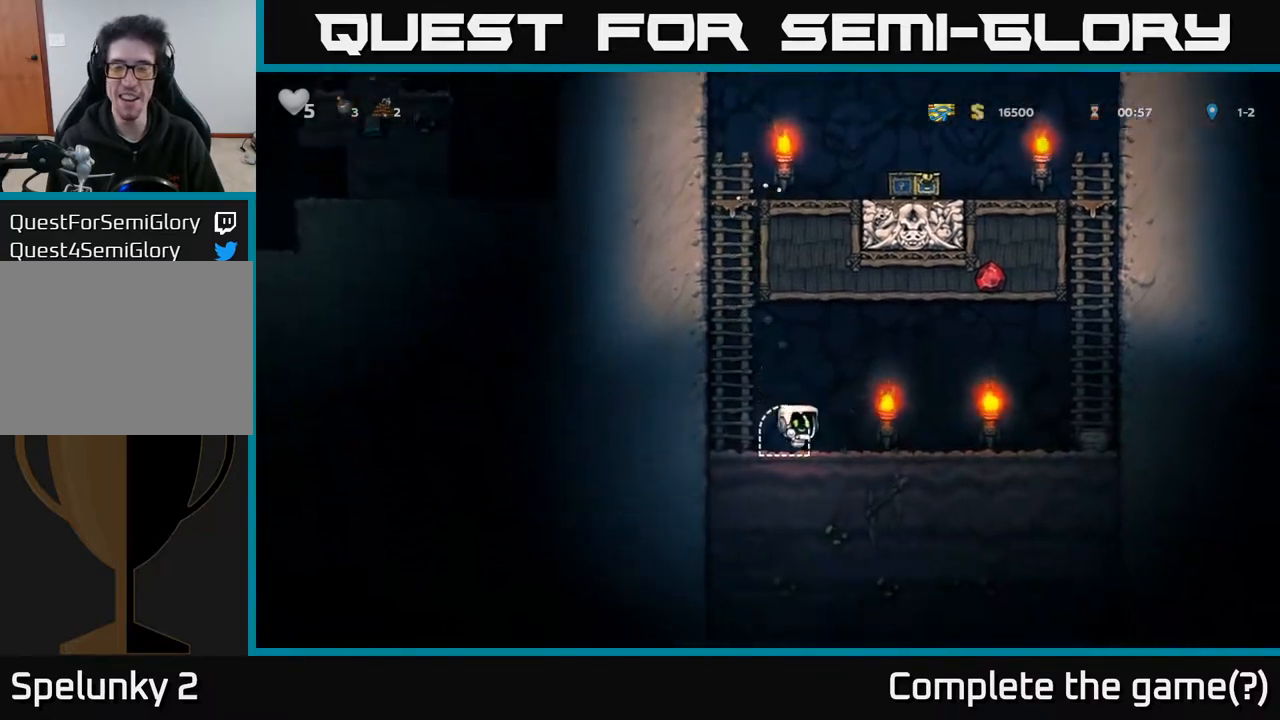
{"buttons": ["DPAD_RIGHT"], "left_stick": "center", "right_stick": "center", "events": [[233, "X", "down"], [367, "X", "up"]]}
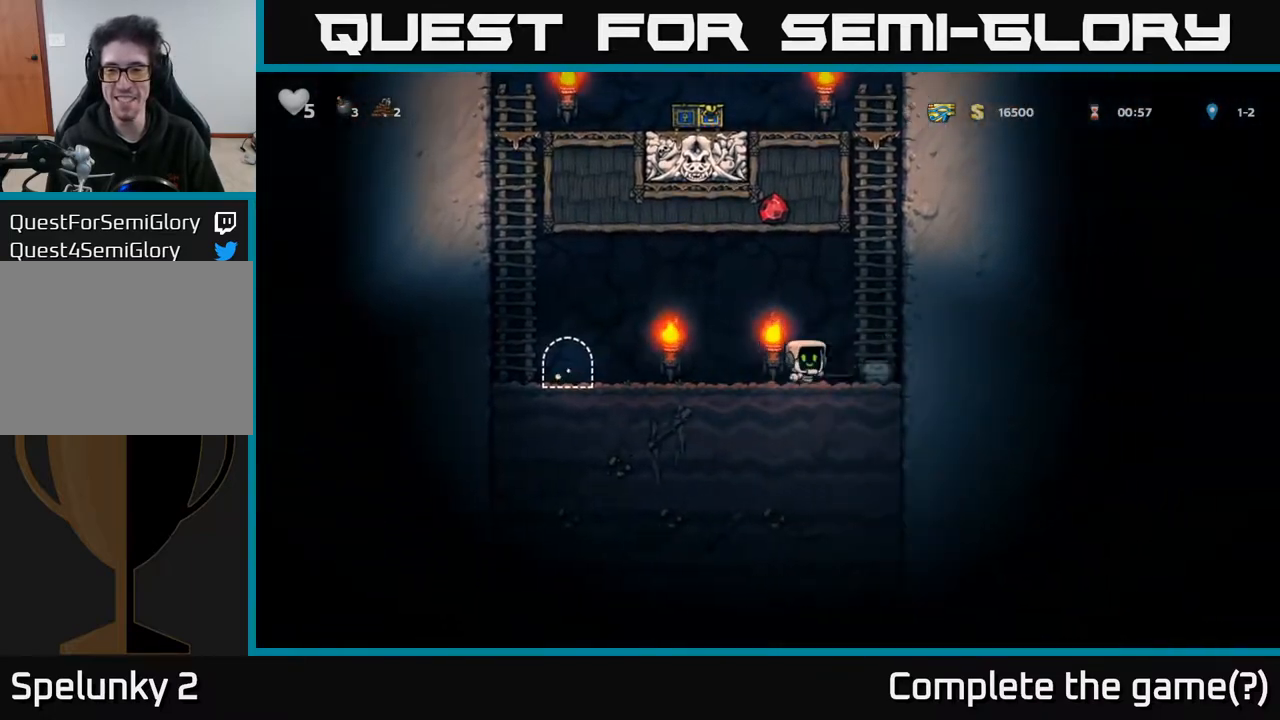
{"buttons": ["DPAD_RIGHT"], "left_stick": "center", "right_stick": "center", "events": [[17, "DPAD_RIGHT", "up"], [33, "DPAD_LEFT", "down"], [267, "DPAD_LEFT", "up"], [450, "DPAD_RIGHT", "down"]]}
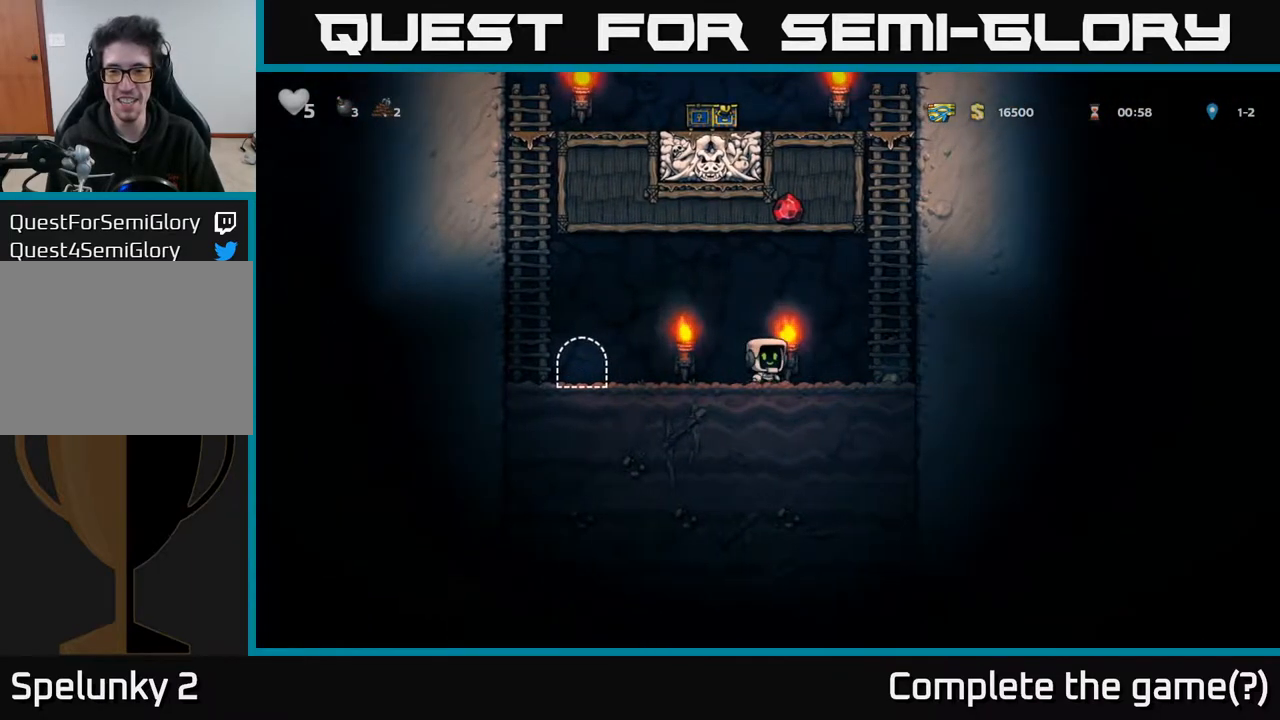
{"buttons": ["A", "DPAD_LEFT"], "left_stick": "center", "right_stick": "center", "events": [[350, "DPAD_RIGHT", "up"], [400, "DPAD_LEFT", "down"], [417, "A", "down"]]}
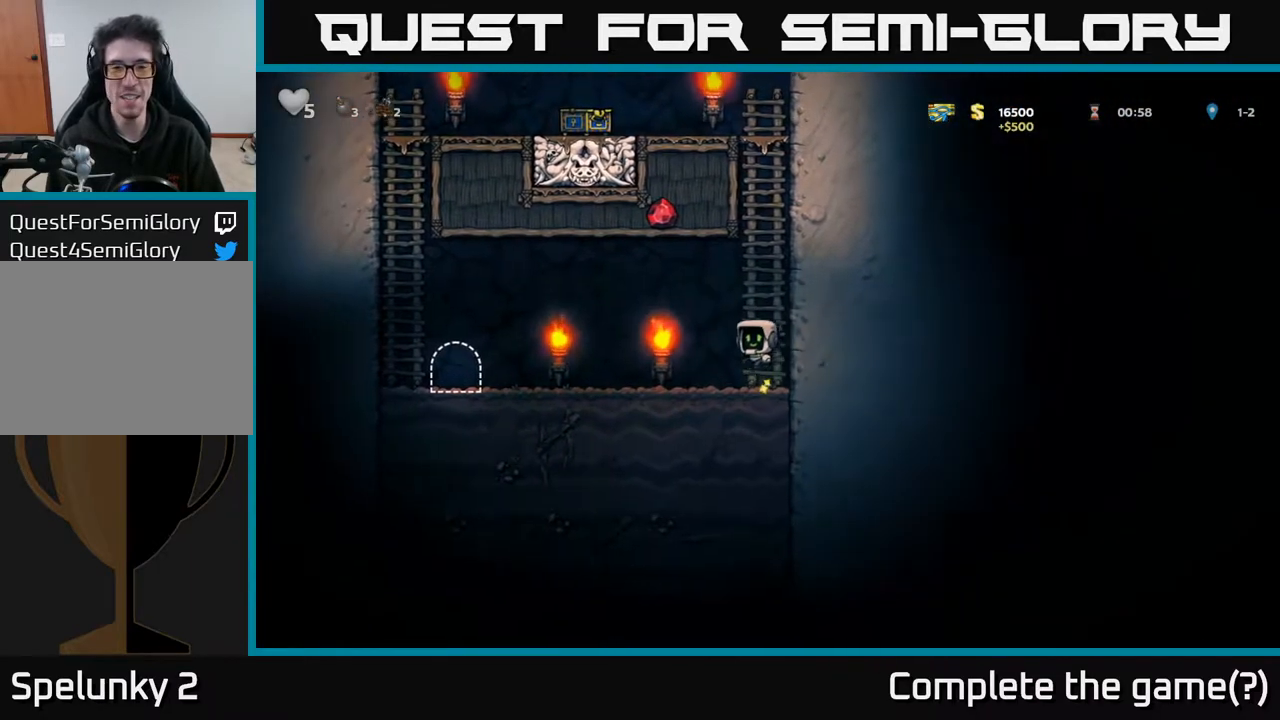
{"buttons": ["DPAD_LEFT"], "left_stick": "center", "right_stick": "center", "events": [[17, "A", "up"]]}